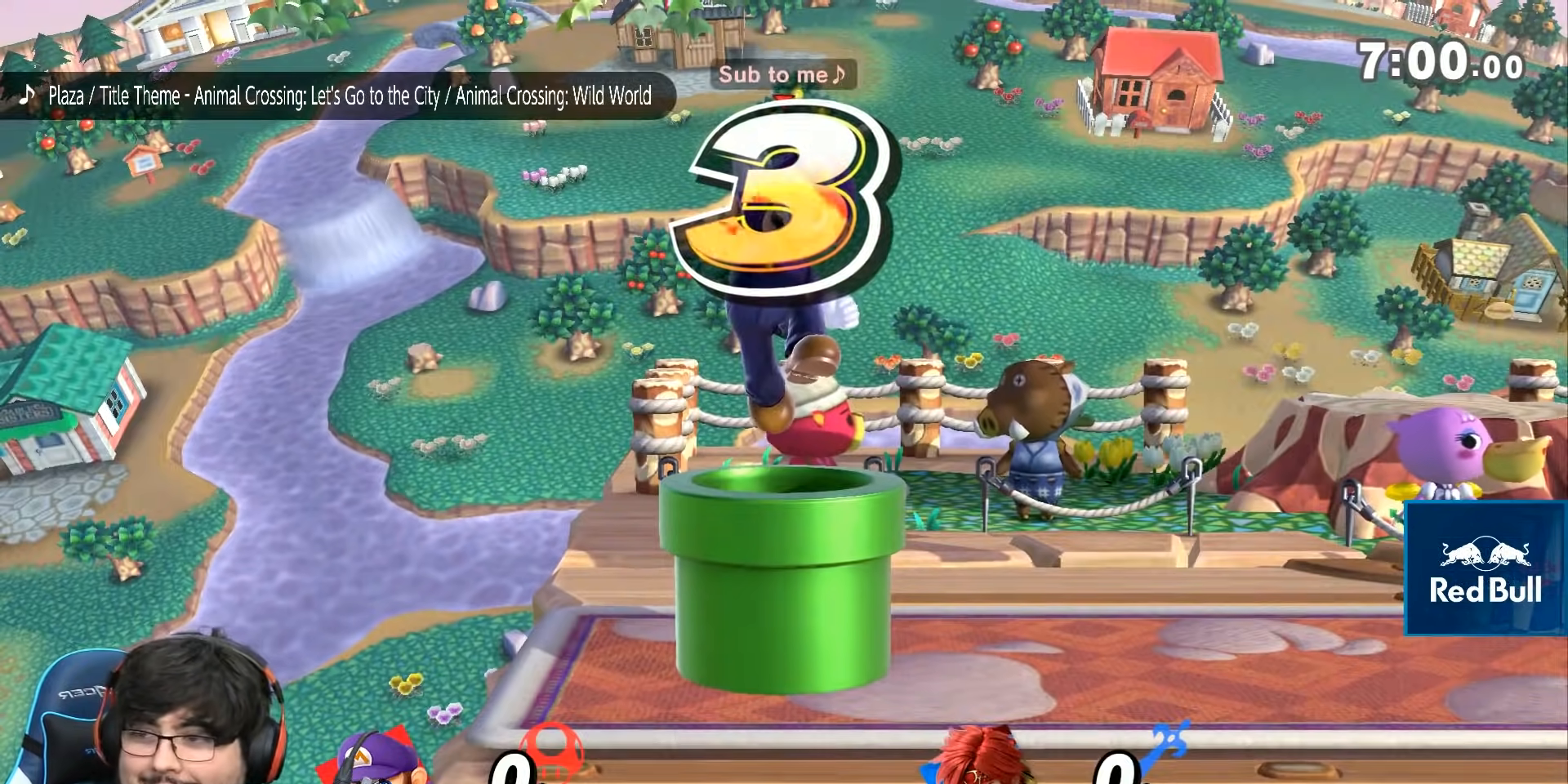
Gameplay with a controller (Nintendo layout); each line is a JSON object with the inputs held at the frame after it (dt_ms = milliseconds from this image to that frame). "events" lists button and stick changes between this image and that frame as [ms after this image, input, new state], when the widget could be followed in between. Not read: L3 R3.
{"dt_ms": 500, "buttons": [], "left_stick": "up", "right_stick": "center", "events": [[50, "left_stick", "up"]]}
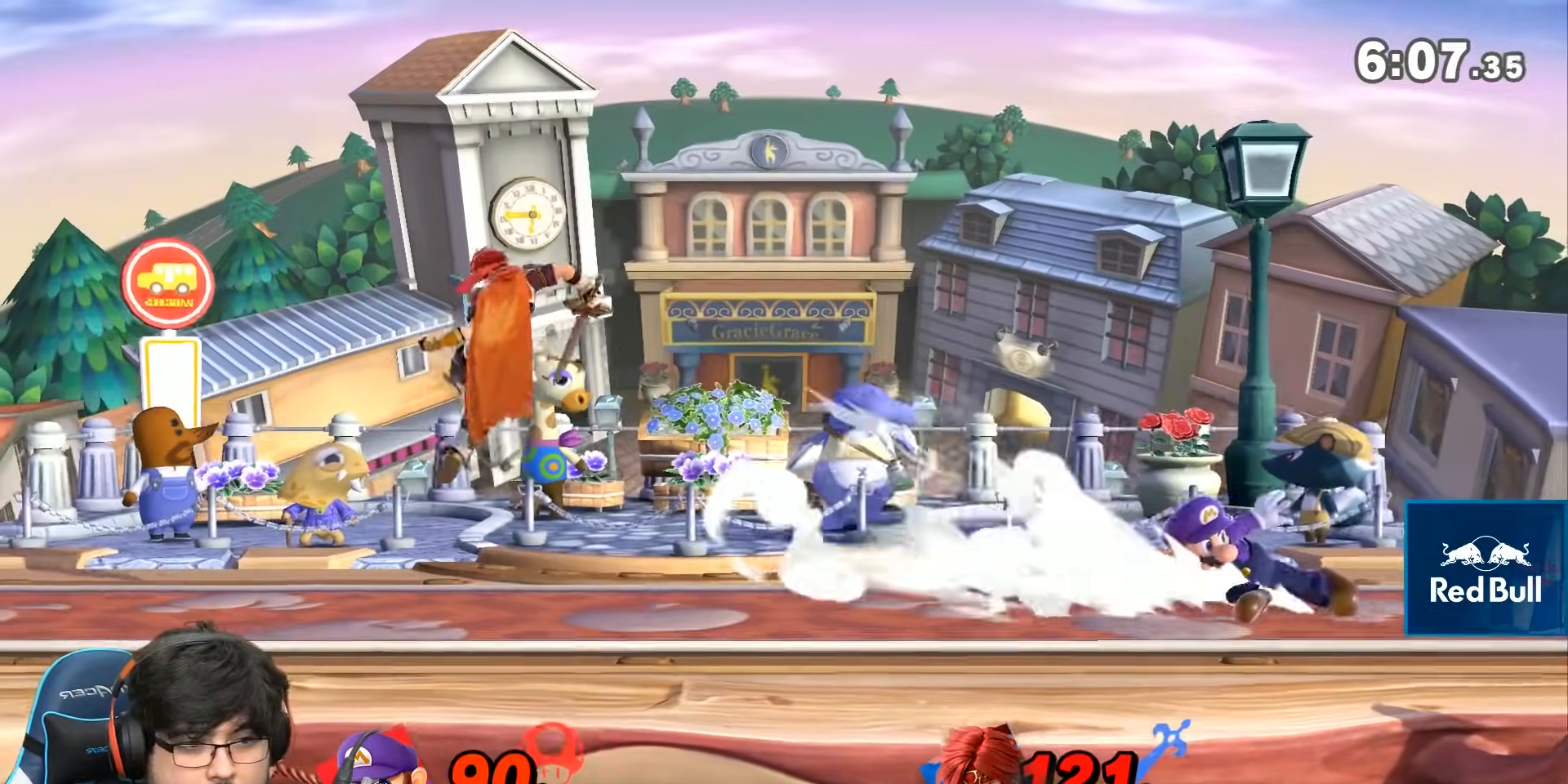
{"dt_ms": 500, "buttons": [], "left_stick": "left", "right_stick": "center"}
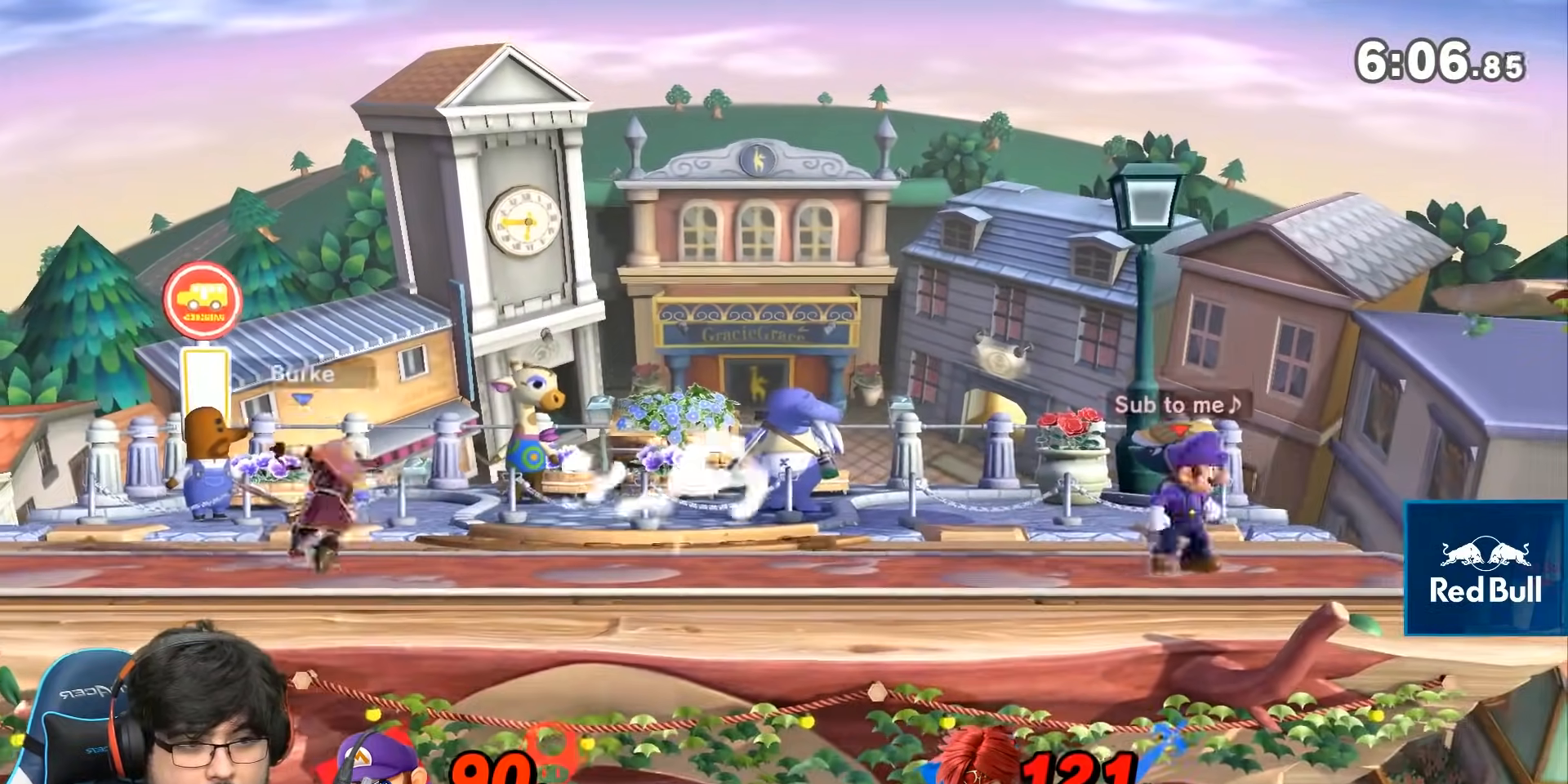
{"dt_ms": 500, "buttons": ["L1", "Z"], "left_stick": "left", "right_stick": "center", "events": [[17, "Z", "down"], [200, "L1", "down"]]}
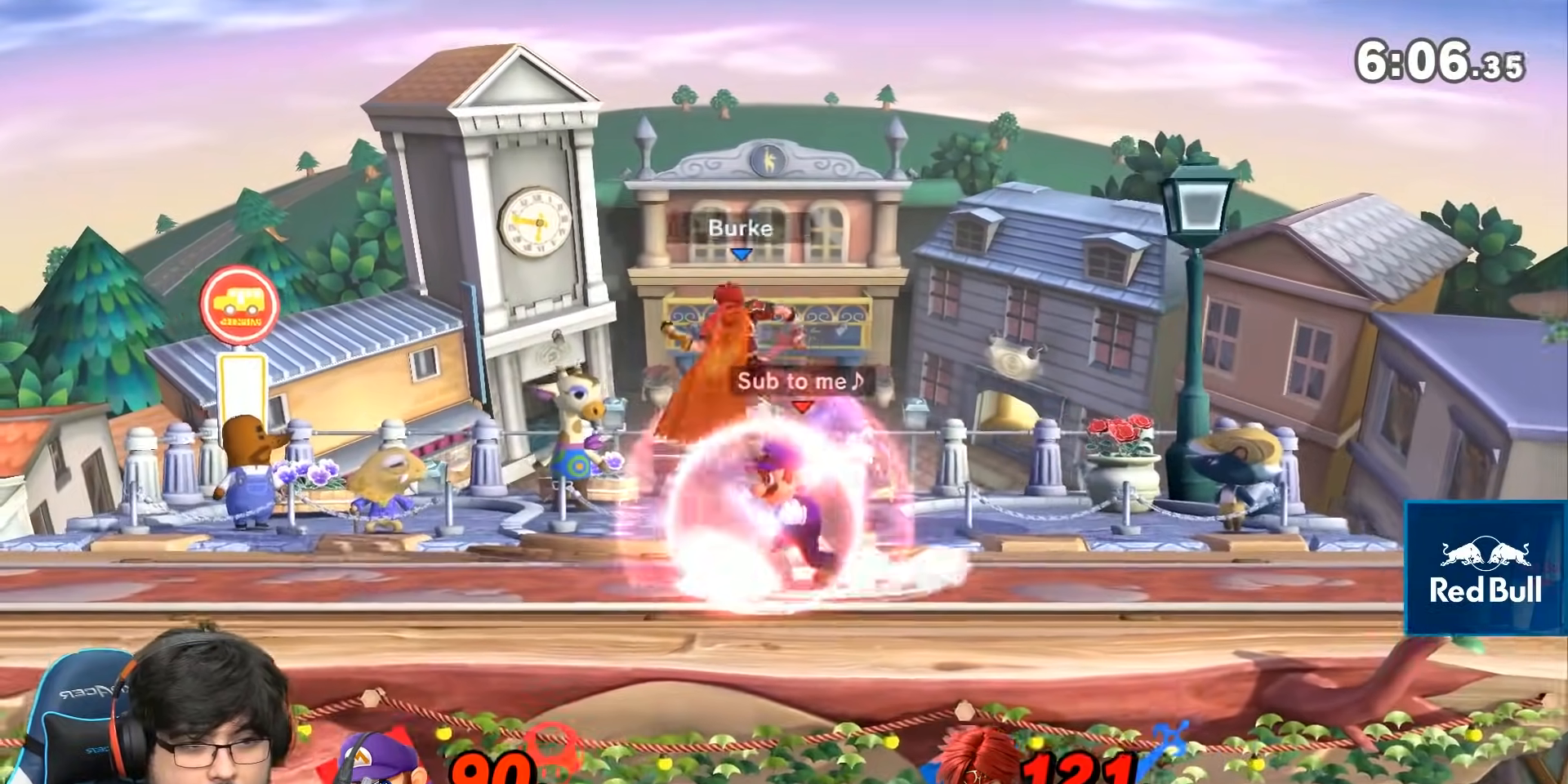
{"dt_ms": 500, "buttons": [], "left_stick": "up", "right_stick": "center", "events": [[17, "Z", "up"], [117, "left_stick", "up"], [150, "A", "down"], [233, "A", "up"], [267, "Z", "down"], [333, "L1", "up"], [333, "Z", "up"]]}
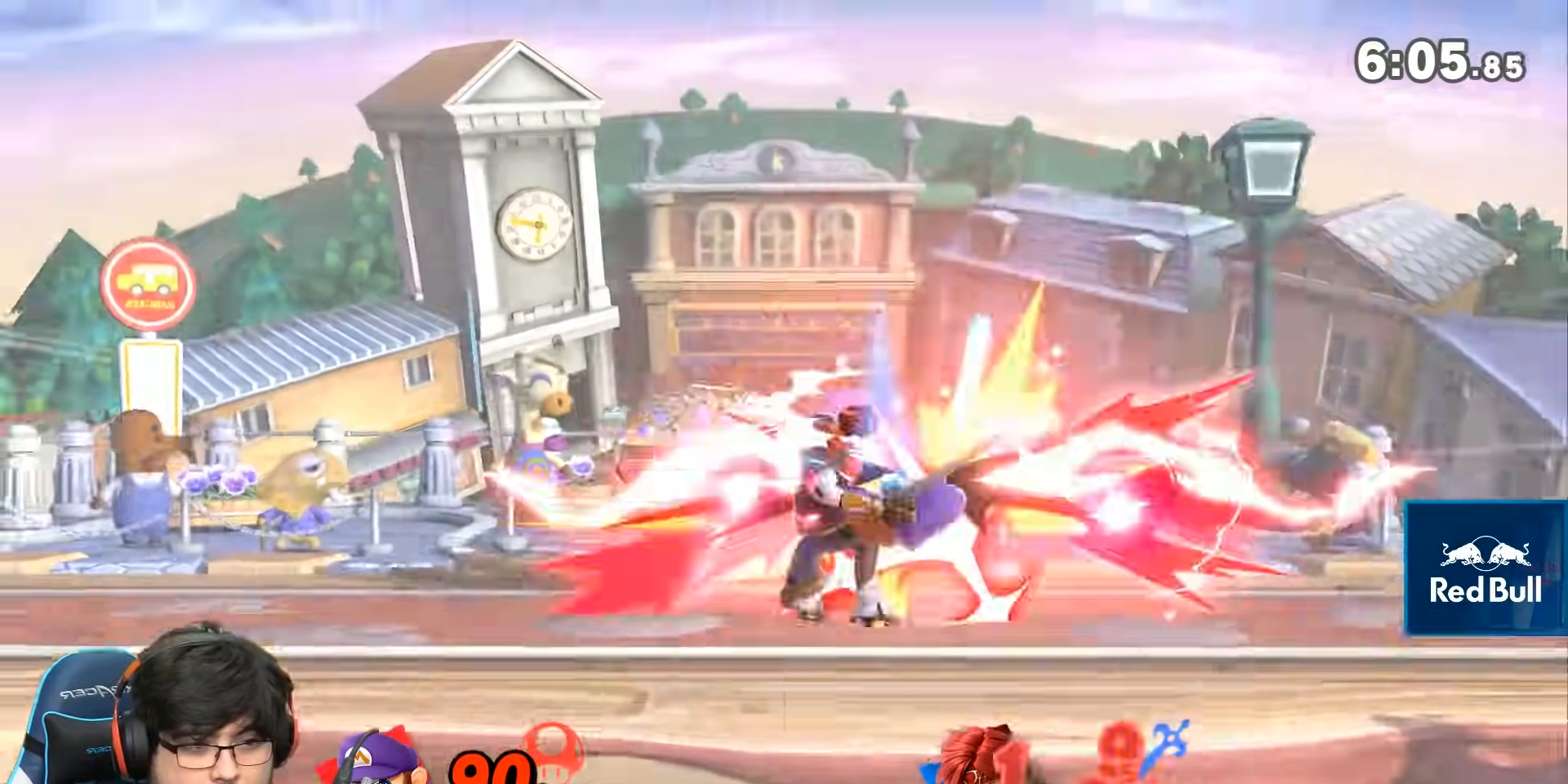
{"dt_ms": 1000, "buttons": [], "left_stick": "center", "right_stick": "center"}
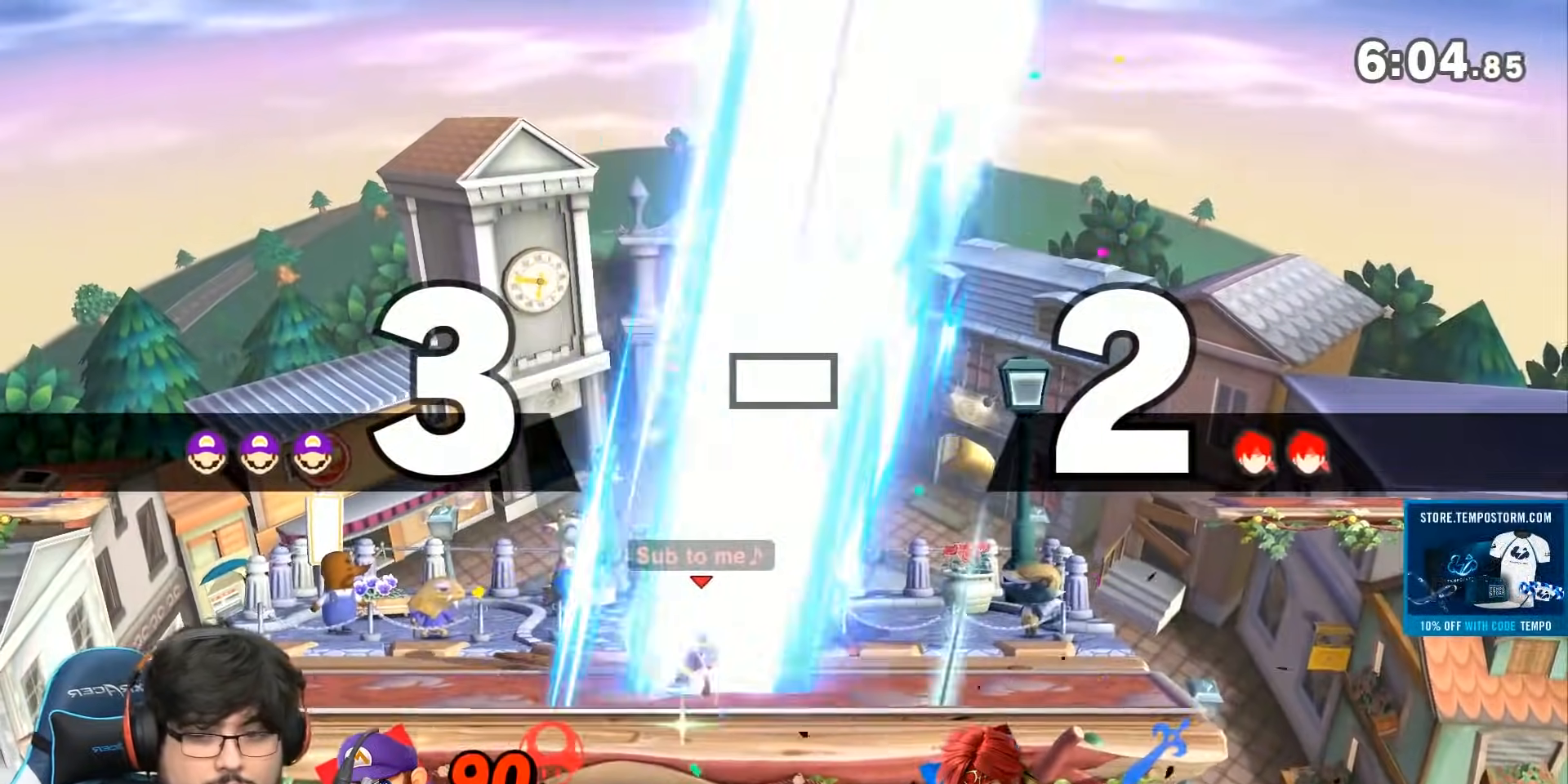
{"dt_ms": 500, "buttons": [], "left_stick": "center", "right_stick": "center", "events": []}
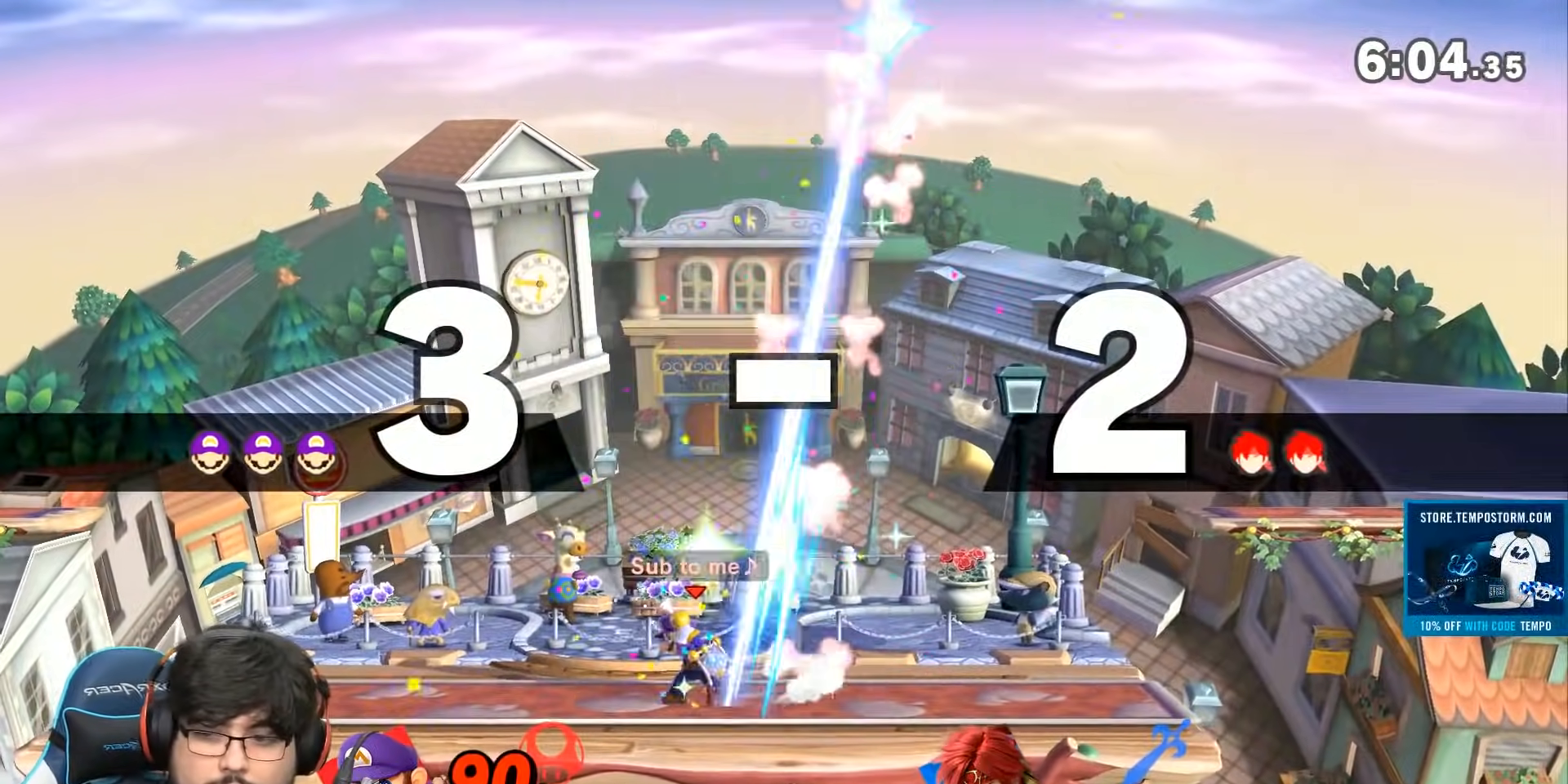
{"dt_ms": 500, "buttons": [], "left_stick": "center", "right_stick": "center", "events": []}
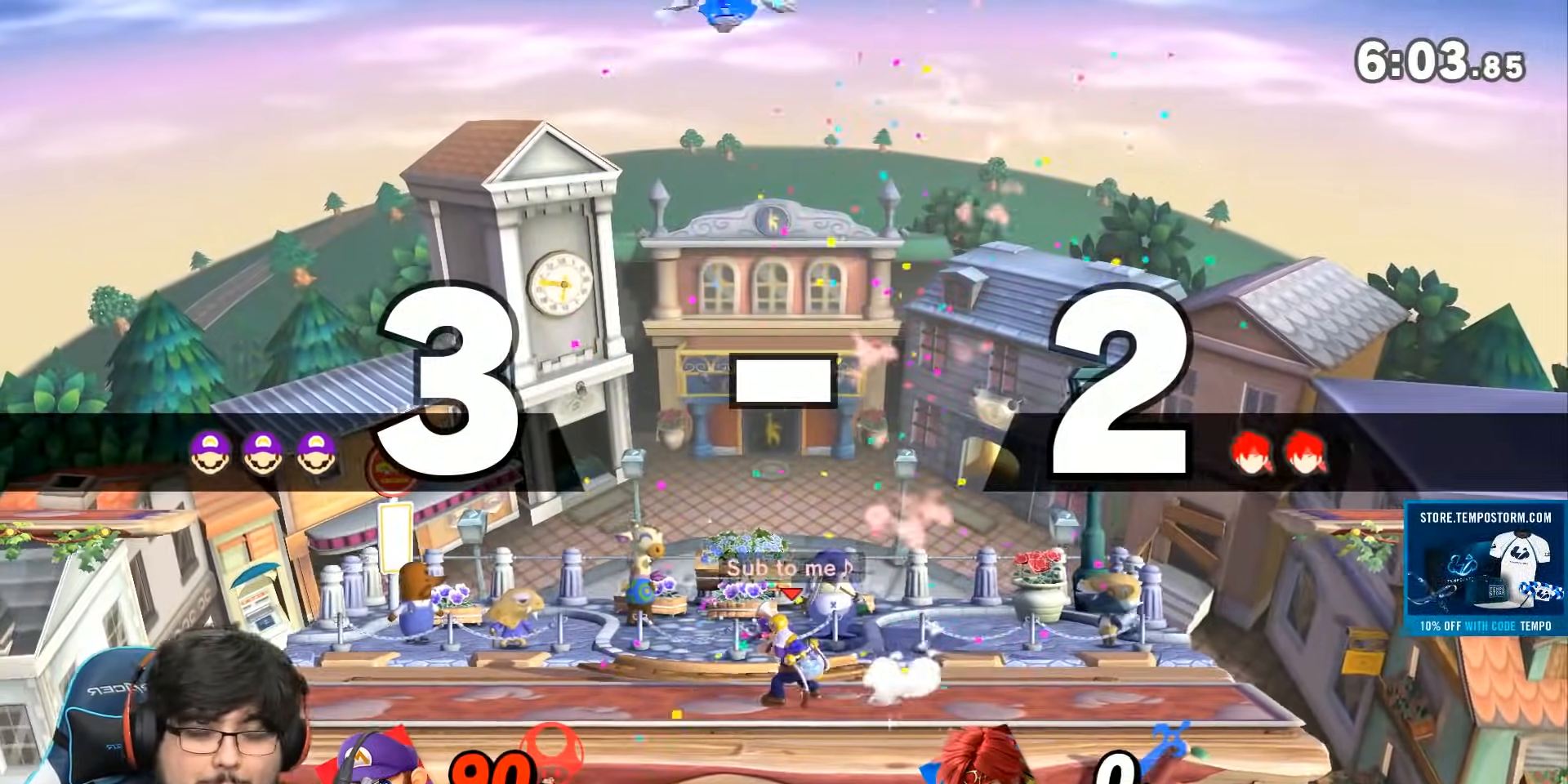
{"dt_ms": 1000, "buttons": [], "left_stick": "left", "right_stick": "center"}
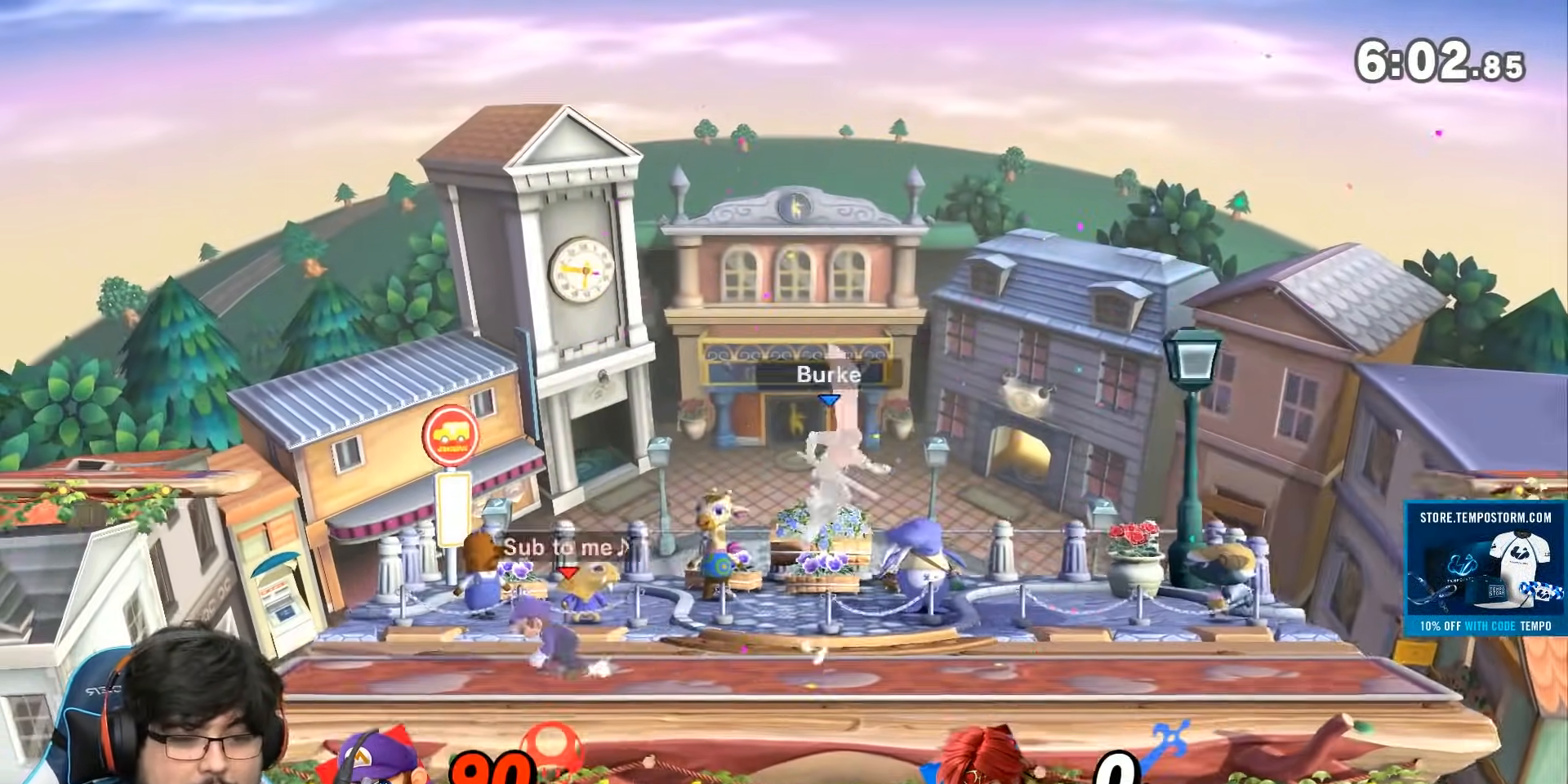
{"dt_ms": 500, "buttons": [], "left_stick": "left", "right_stick": "center", "events": [[83, "left_stick", "right"], [150, "Y", "down"], [200, "left_stick", "left"], [233, "Y", "up"], [400, "Z", "down"], [450, "Z", "up"]]}
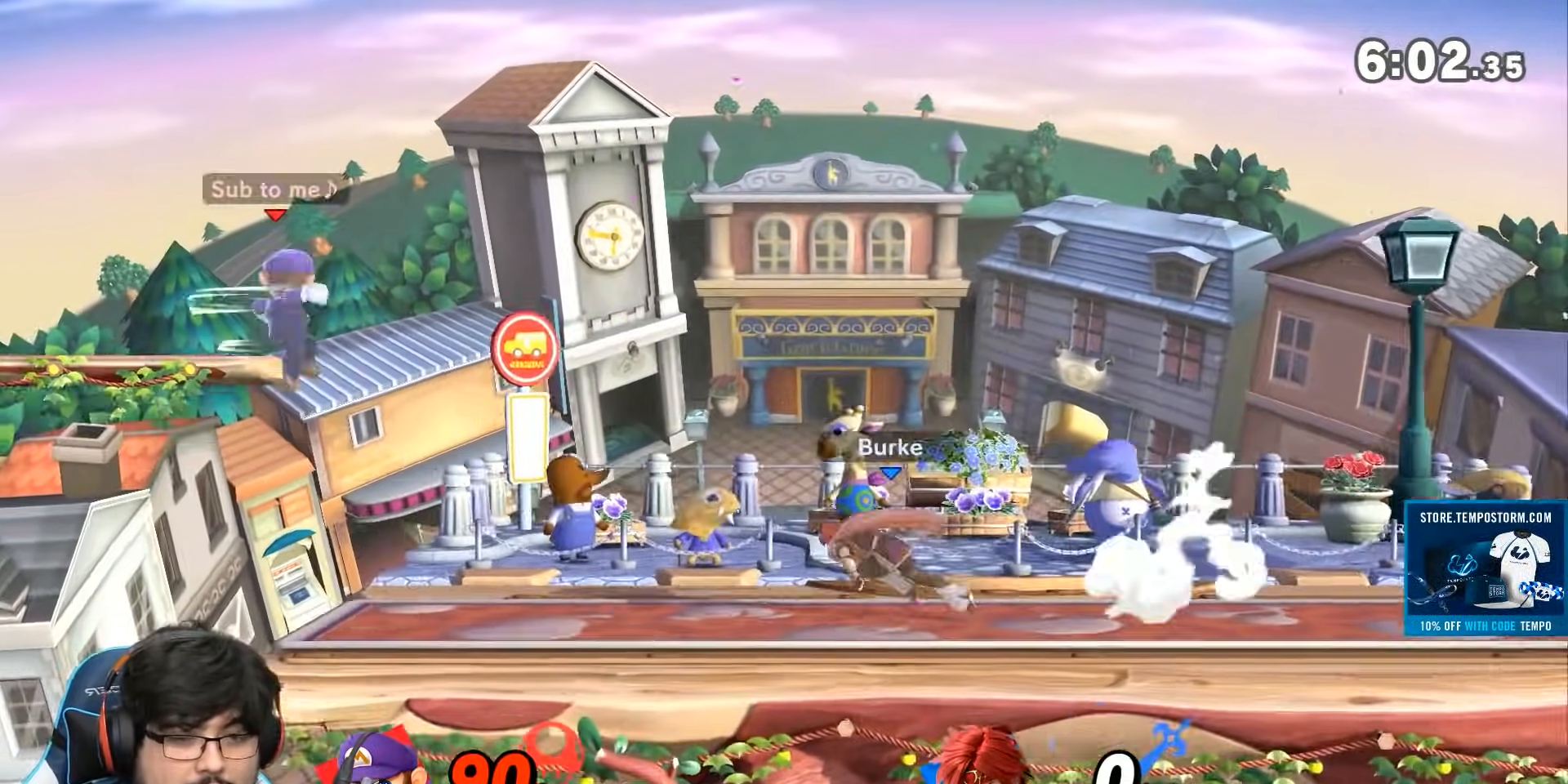
{"dt_ms": 500, "buttons": [], "left_stick": "center", "right_stick": "center", "events": [[267, "left_stick", "center"], [400, "A", "down"], [450, "A", "up"]]}
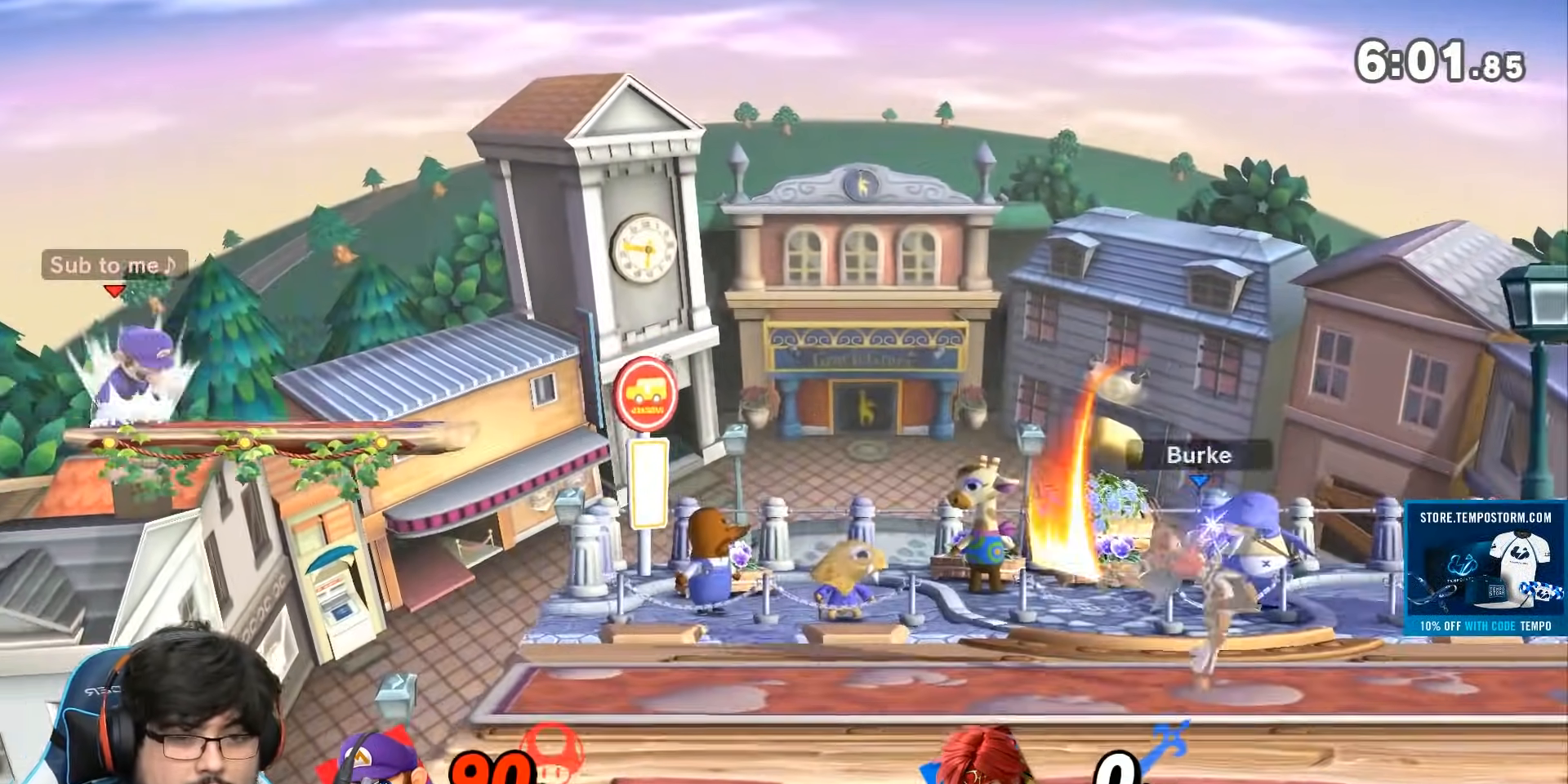
{"dt_ms": 500, "buttons": [], "left_stick": "right", "right_stick": "center", "events": [[233, "left_stick", "right"]]}
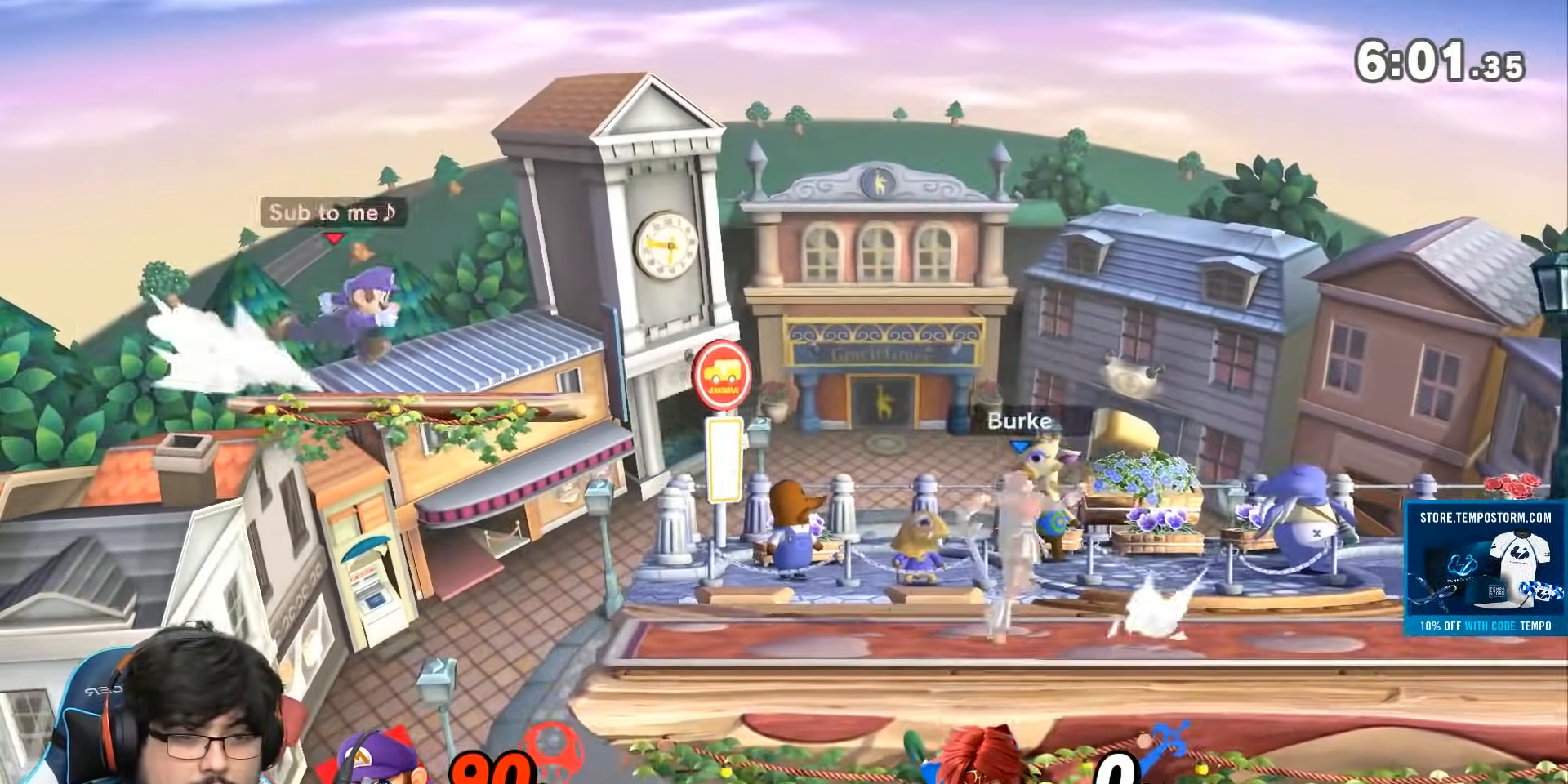
{"dt_ms": 500, "buttons": [], "left_stick": "up", "right_stick": "center", "events": [[200, "left_stick", "down"], [267, "left_stick", "down-right"], [300, "right_stick", "up"], [400, "left_stick", "center"], [417, "right_stick", "center"], [450, "left_stick", "up"]]}
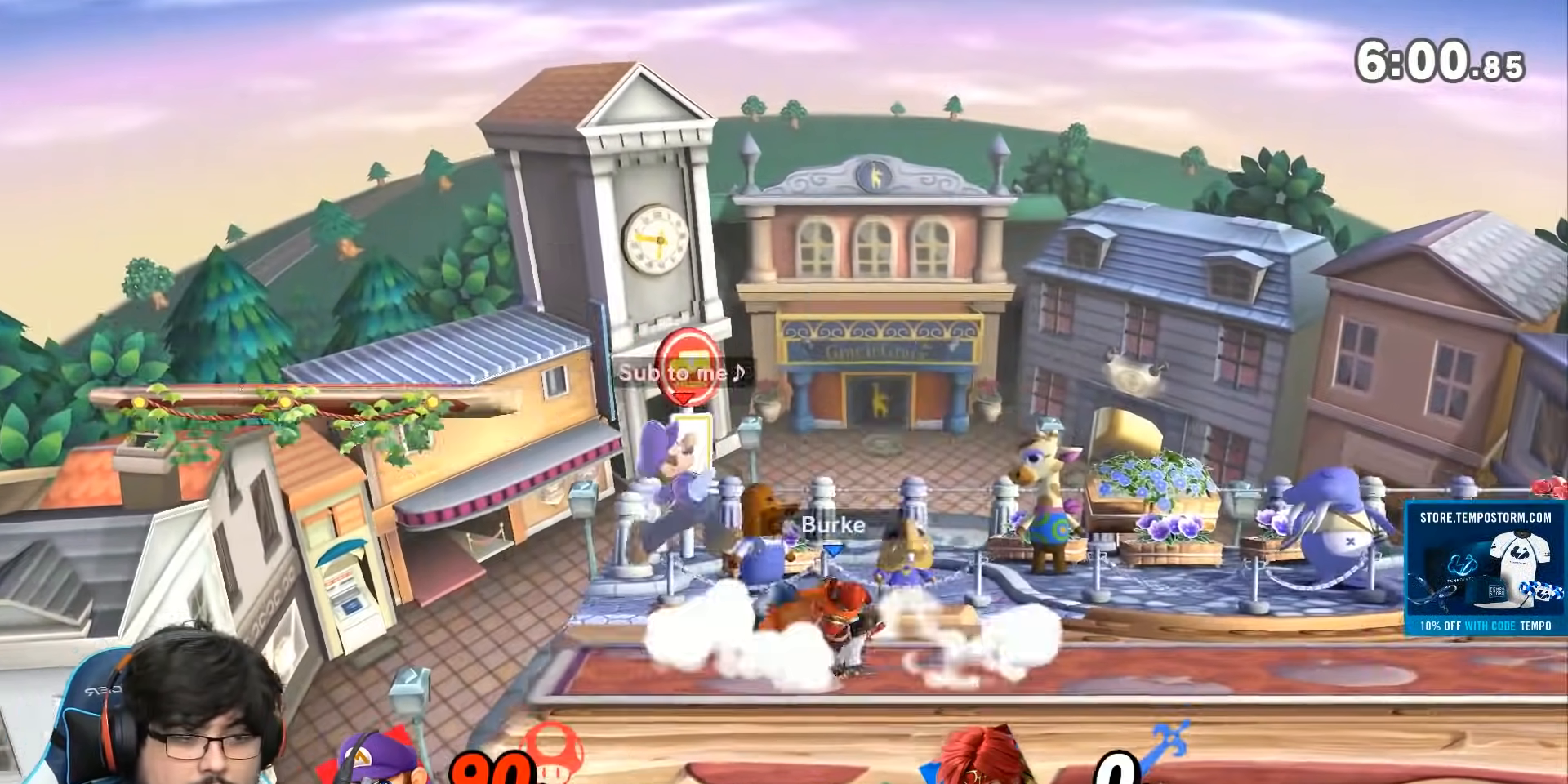
{"dt_ms": 500, "buttons": [], "left_stick": "up", "right_stick": "center"}
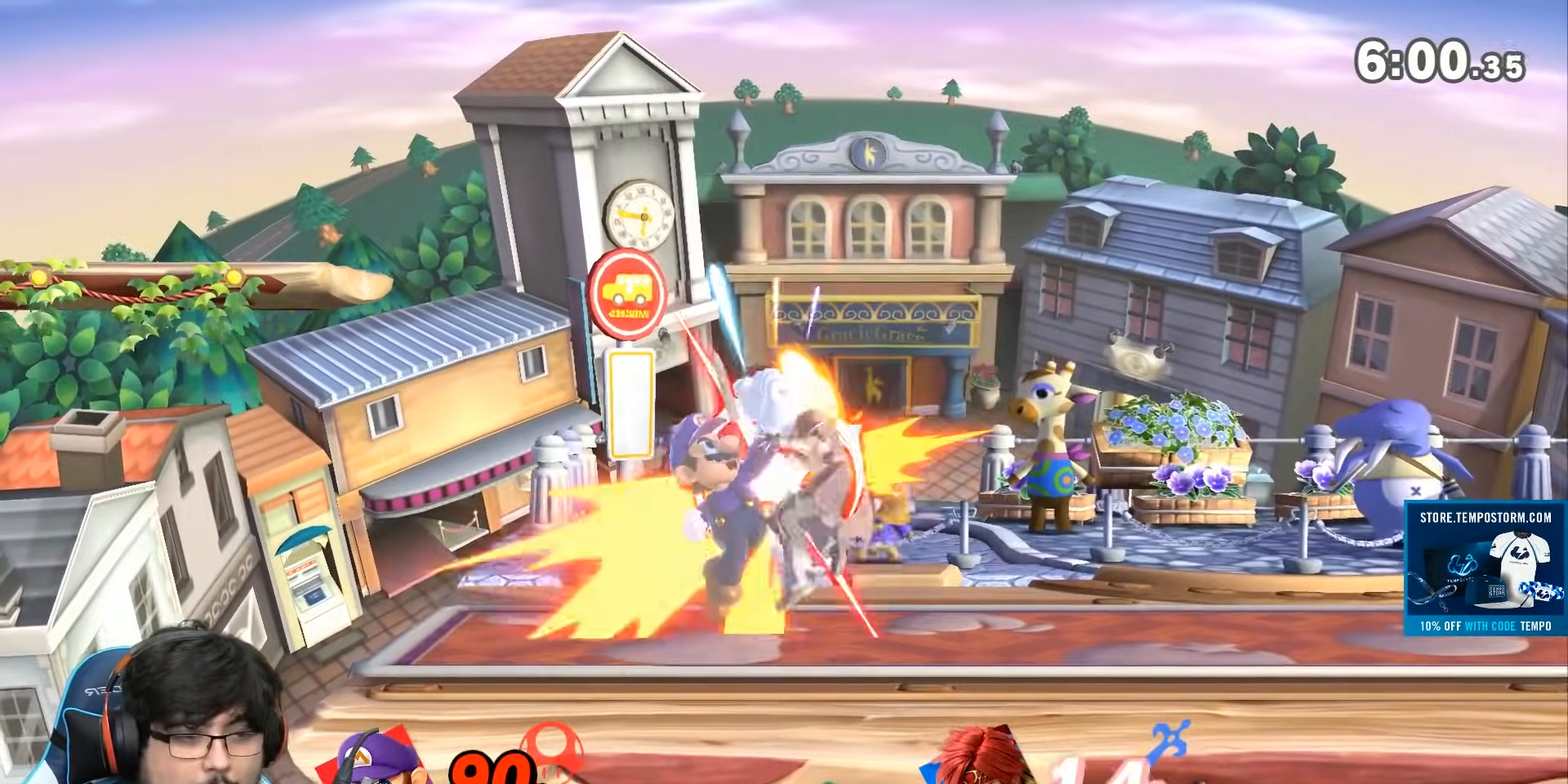
{"dt_ms": 500, "buttons": ["A", "Z"], "left_stick": "up", "right_stick": "center", "events": [[150, "A", "down"], [233, "A", "up"], [417, "A", "down"], [433, "Z", "down"]]}
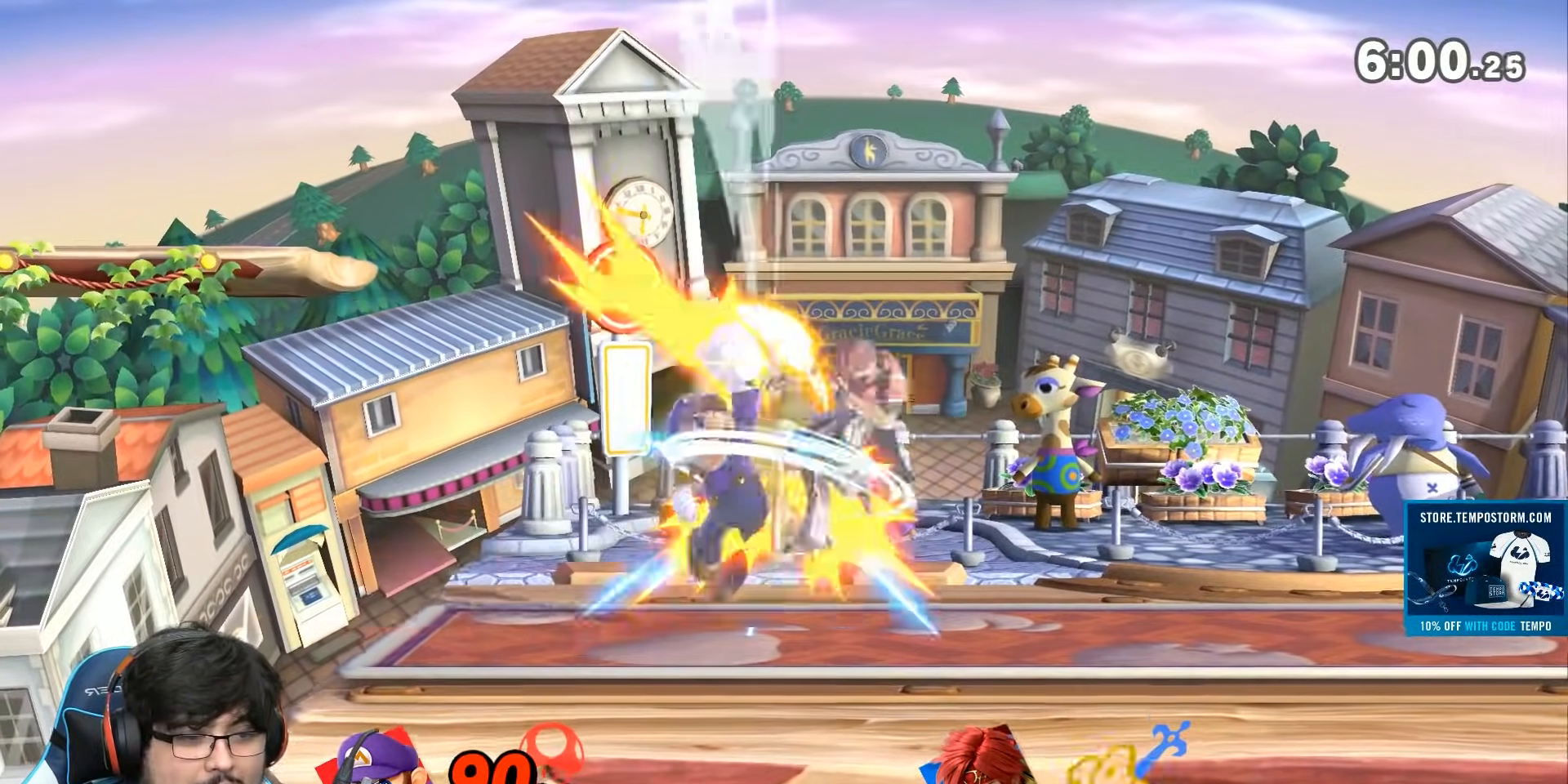
{"dt_ms": 500, "buttons": ["A"], "left_stick": "up", "right_stick": "center", "events": [[100, "Z", "up"], [150, "A", "up"], [200, "A", "down"], [267, "A", "up"], [333, "A", "down"], [383, "A", "up"], [450, "A", "down"]]}
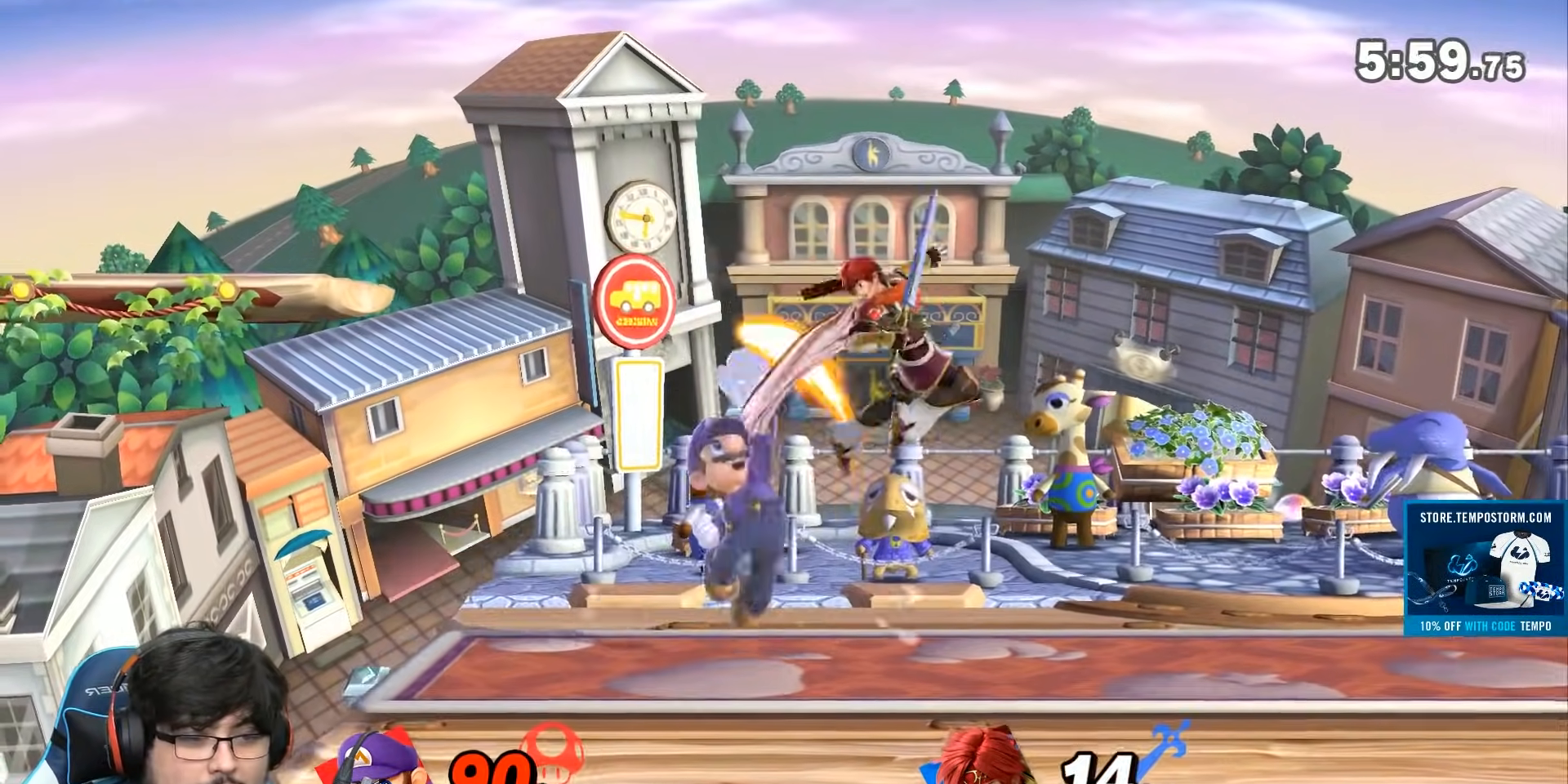
{"dt_ms": 500, "buttons": [], "left_stick": "right", "right_stick": "center", "events": [[50, "A", "up"], [333, "left_stick", "left"], [483, "left_stick", "right"]]}
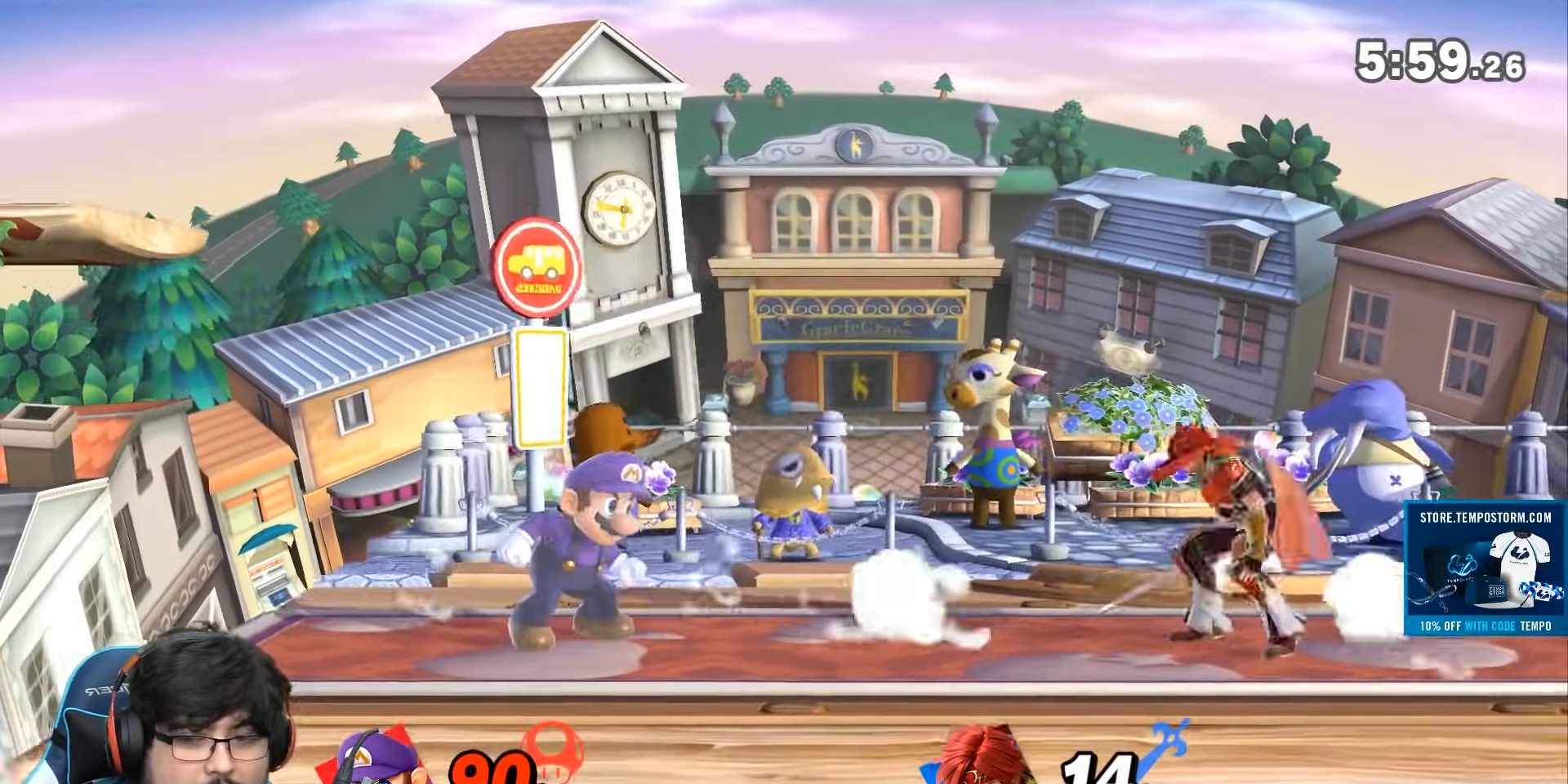
{"dt_ms": 500, "buttons": ["Y"], "left_stick": "right", "right_stick": "center", "events": [[17, "left_stick", "left"], [50, "left_stick", "right"], [383, "left_stick", "left"], [500, "Y", "down"], [500, "left_stick", "right"]]}
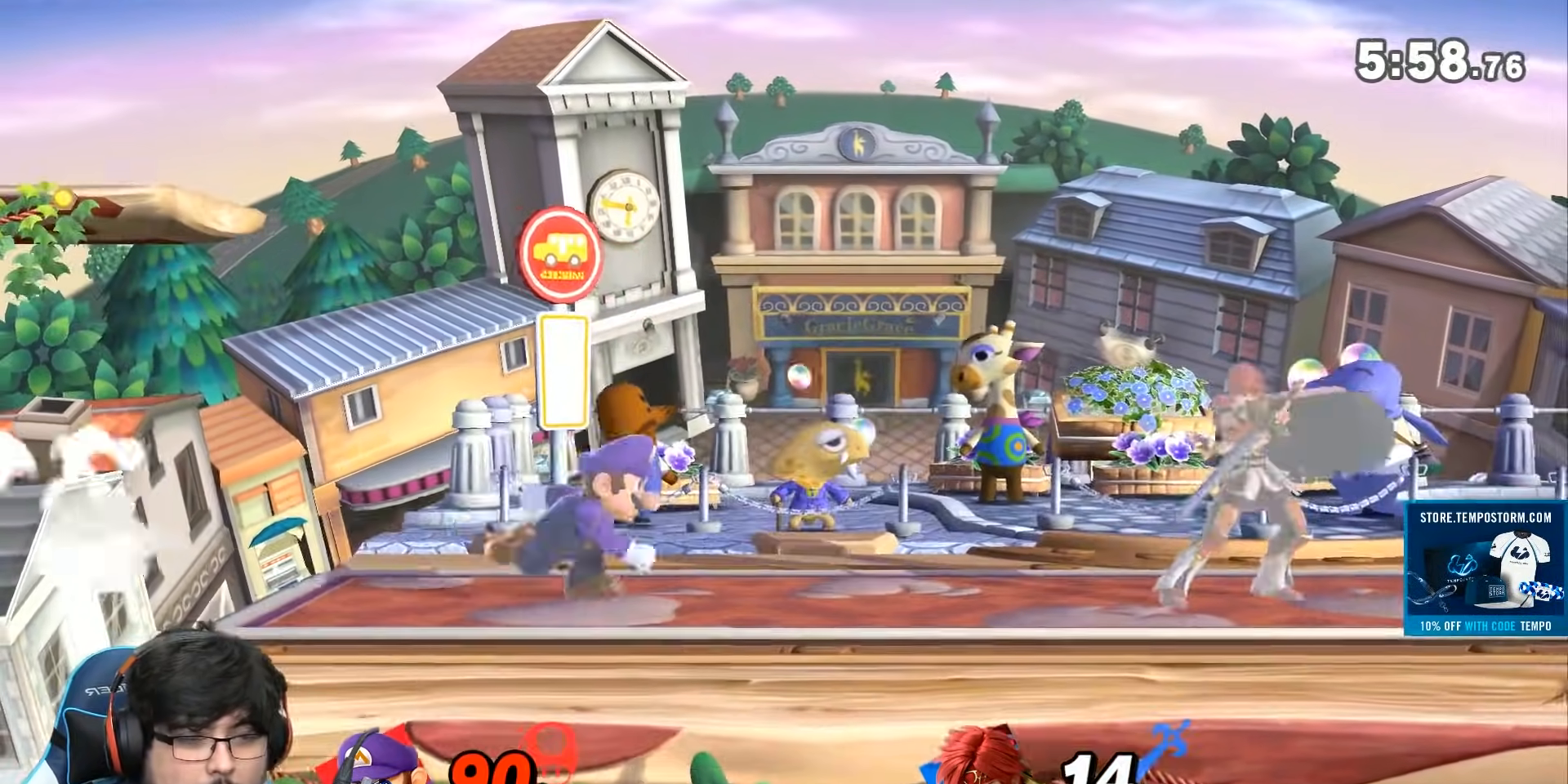
{"dt_ms": 500, "buttons": [], "left_stick": "down-left", "right_stick": "center", "events": [[50, "Y", "up"], [383, "left_stick", "down"], [483, "left_stick", "down-left"]]}
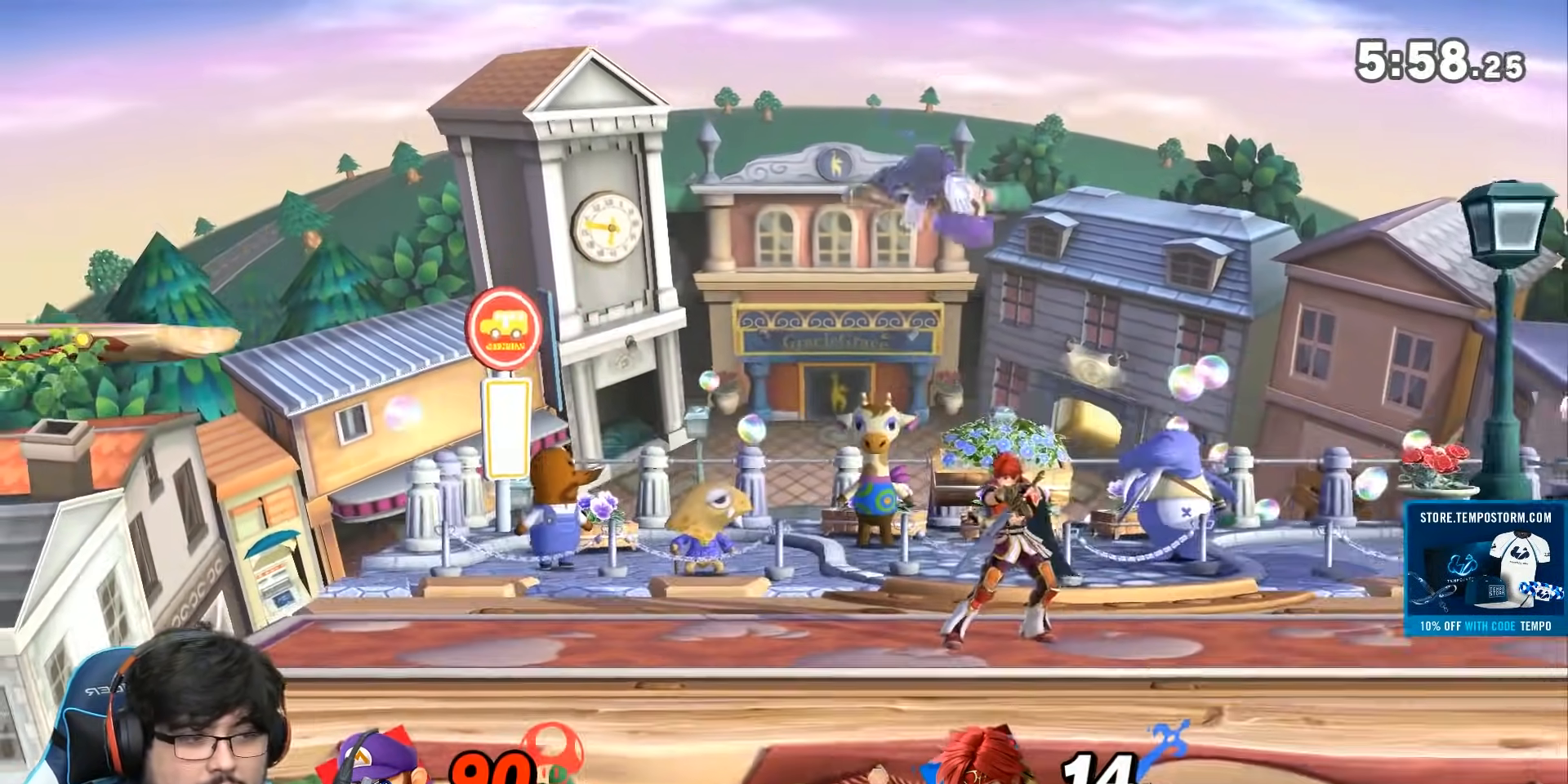
{"dt_ms": 500, "buttons": [], "left_stick": "left", "right_stick": "center", "events": [[33, "left_stick", "left"], [133, "left_stick", "down-left"], [267, "left_stick", "left"], [317, "right_stick", "up"], [400, "right_stick", "center"]]}
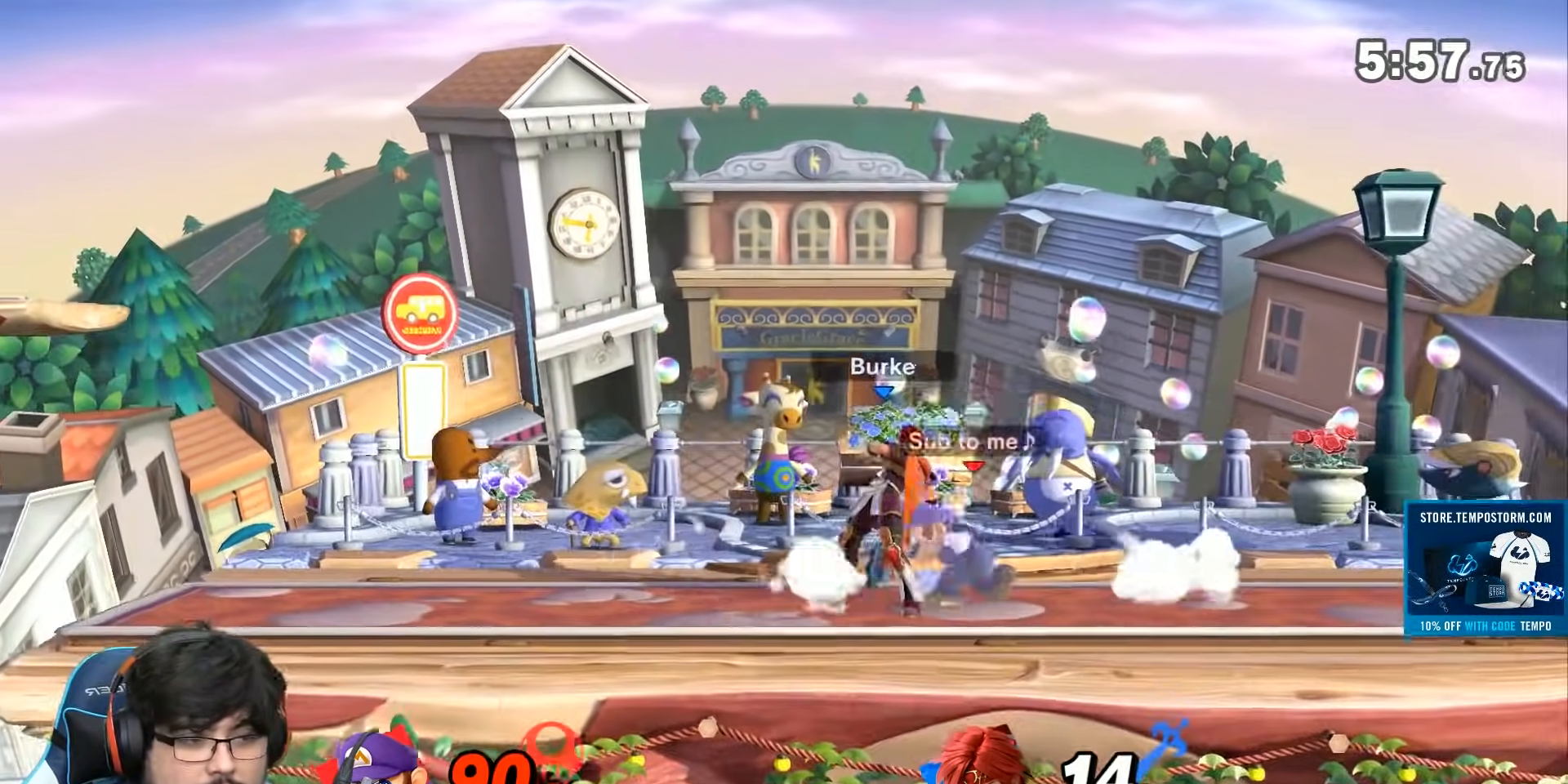
{"dt_ms": 500, "buttons": [], "left_stick": "left", "right_stick": "up", "events": [[283, "A", "down"], [350, "A", "up"], [467, "right_stick", "up"]]}
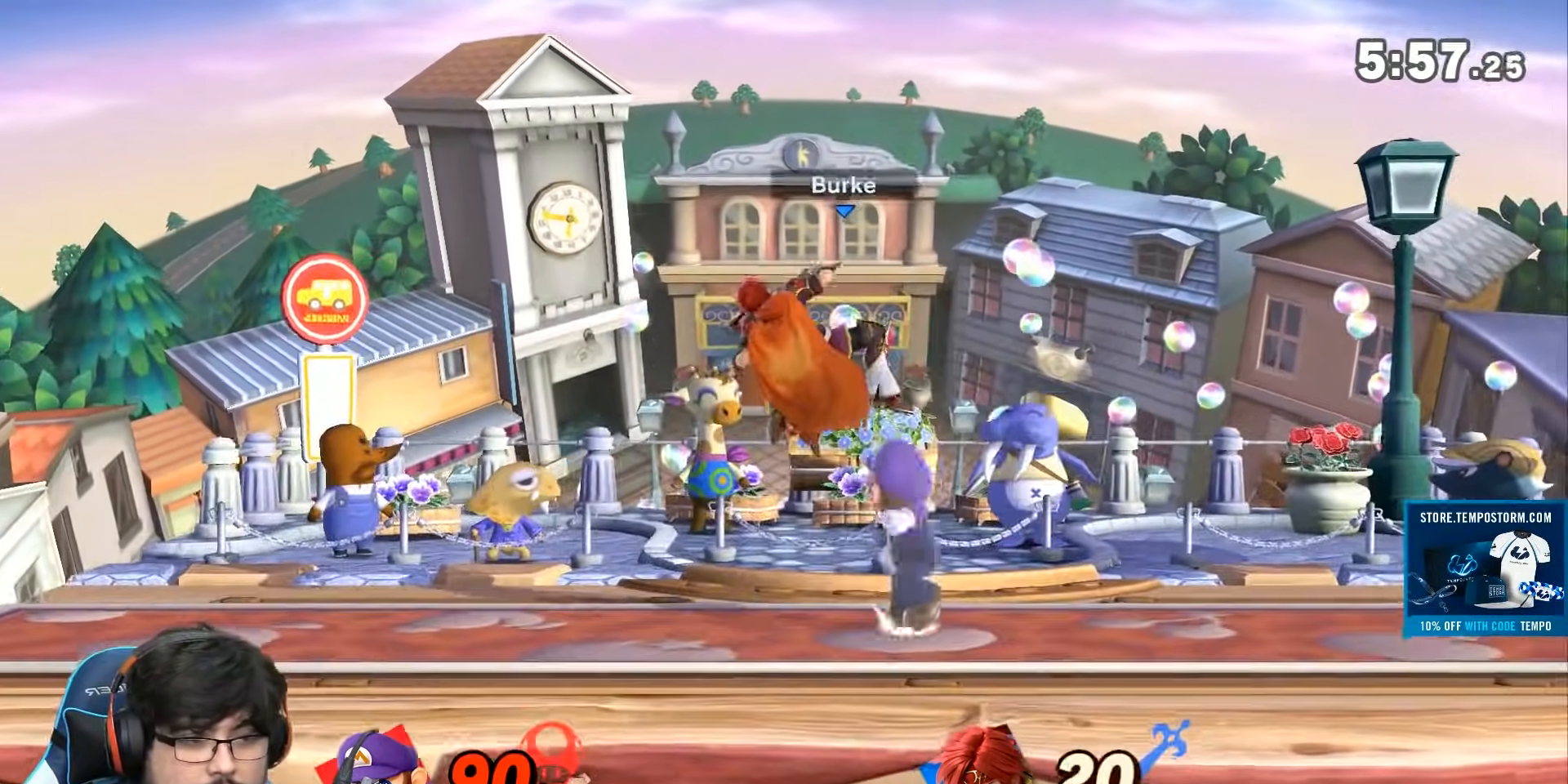
{"dt_ms": 500, "buttons": [], "left_stick": "center", "right_stick": "center", "events": [[67, "right_stick", "center"], [450, "left_stick", "center"]]}
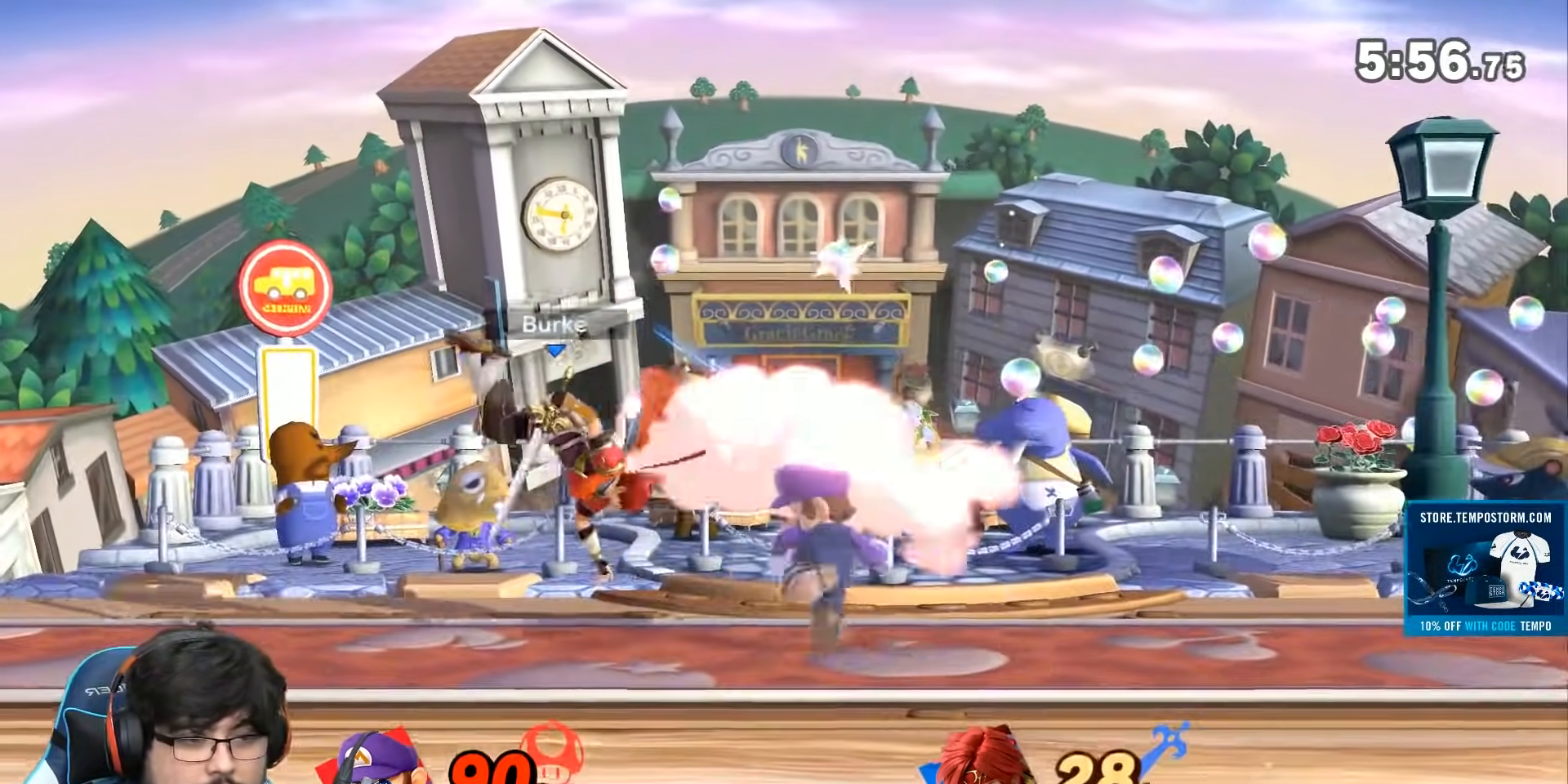
{"dt_ms": 500, "buttons": ["A"], "left_stick": "down", "right_stick": "center", "events": [[67, "left_stick", "left"], [283, "left_stick", "down"], [350, "A", "down"]]}
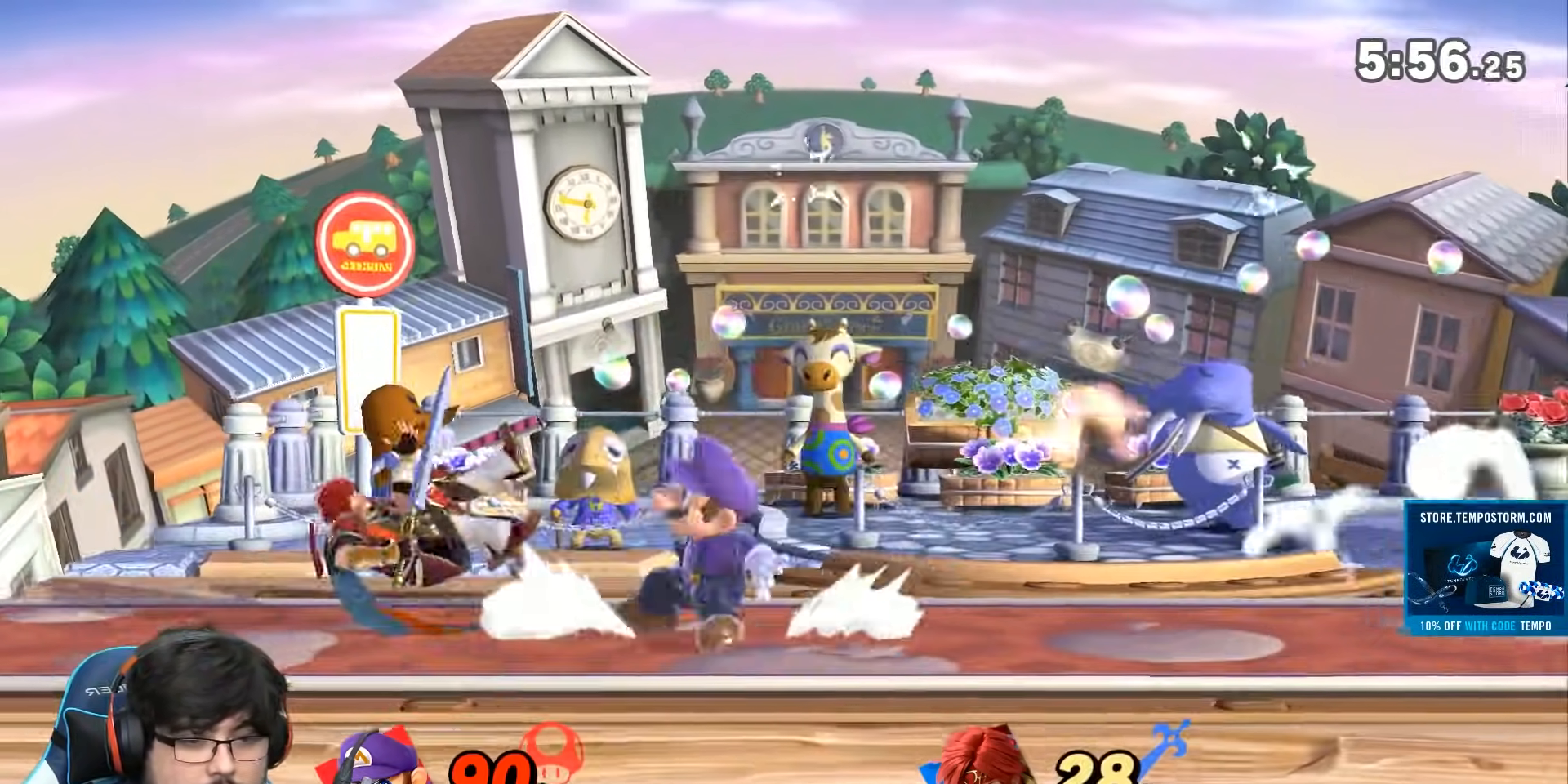
{"dt_ms": 500, "buttons": [], "left_stick": "left", "right_stick": "up"}